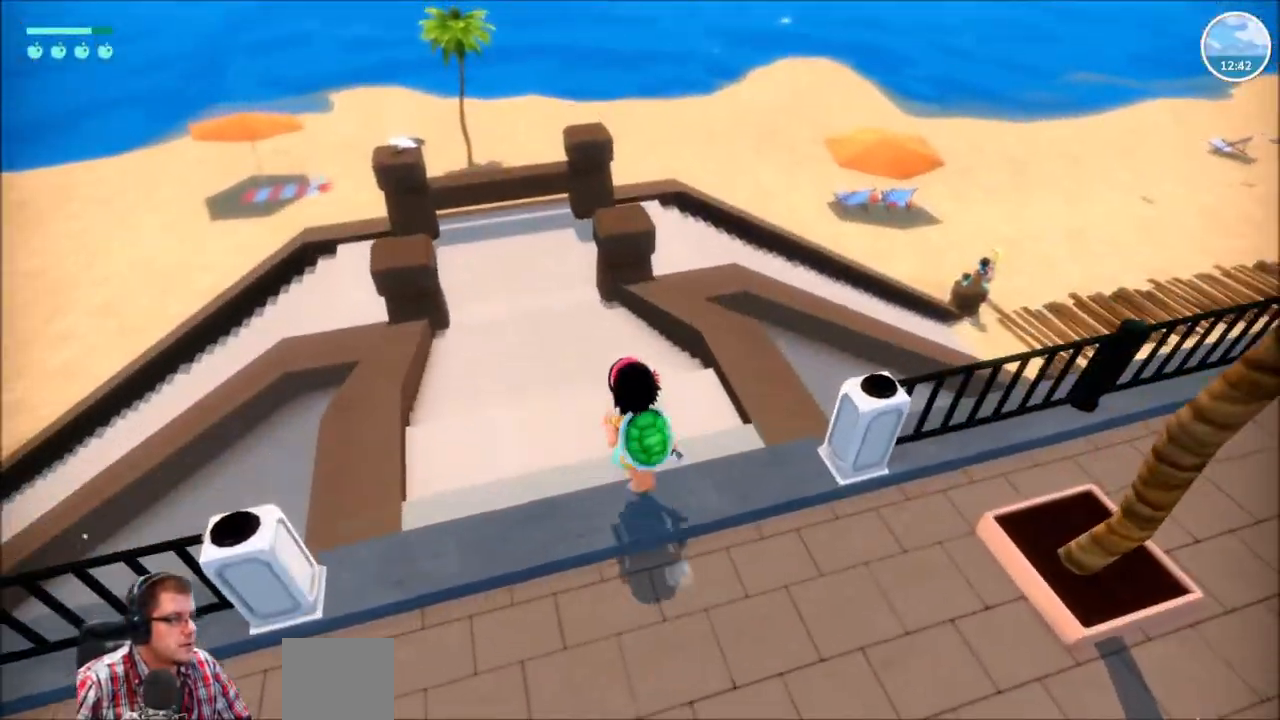
Gameplay with a controller (Xbox layout); each line is a JSON object with the inputs held at the frame after it. "events" lists button and stick changes between this image and that frame as [ms after this image, input, new state], when the widget could be followed in between. Not read: L3 R3.
{"buttons": ["DPAD_DOWN"], "left_stick": "center", "right_stick": "center", "events": [[367, "DPAD_DOWN", "down"]]}
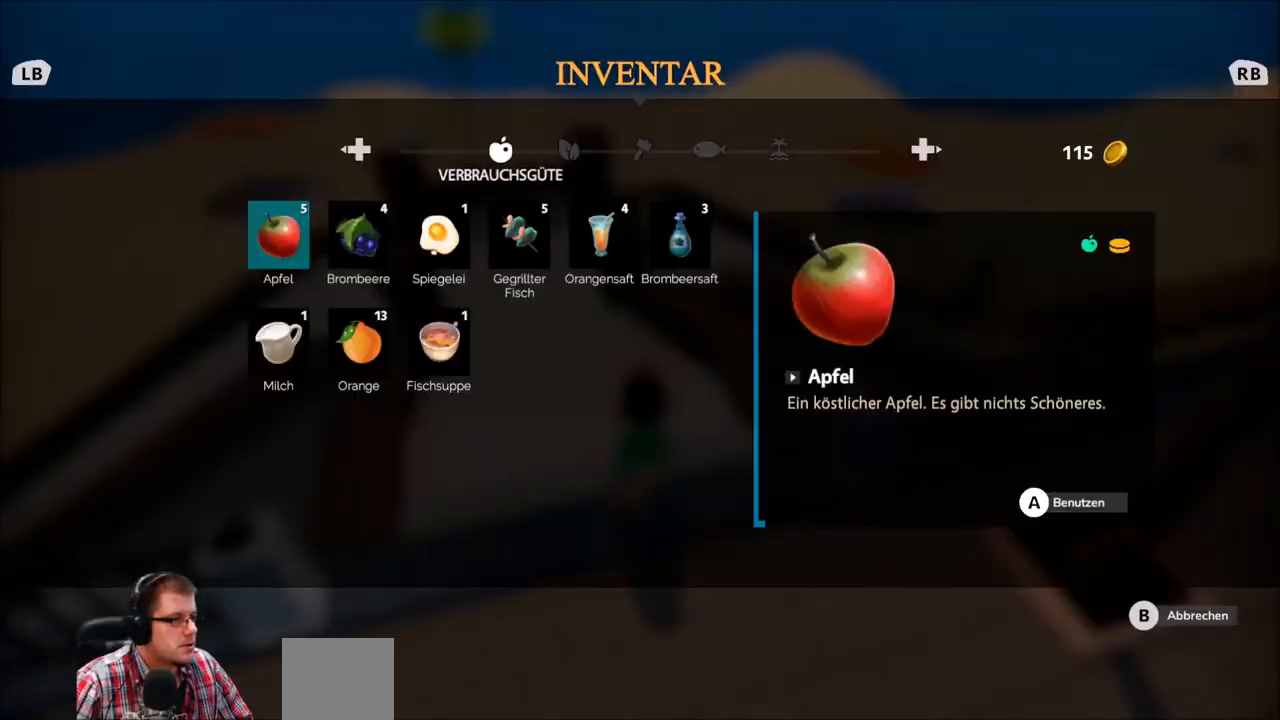
{"buttons": [], "left_stick": "center", "right_stick": "center", "events": [[33, "DPAD_DOWN", "up"]]}
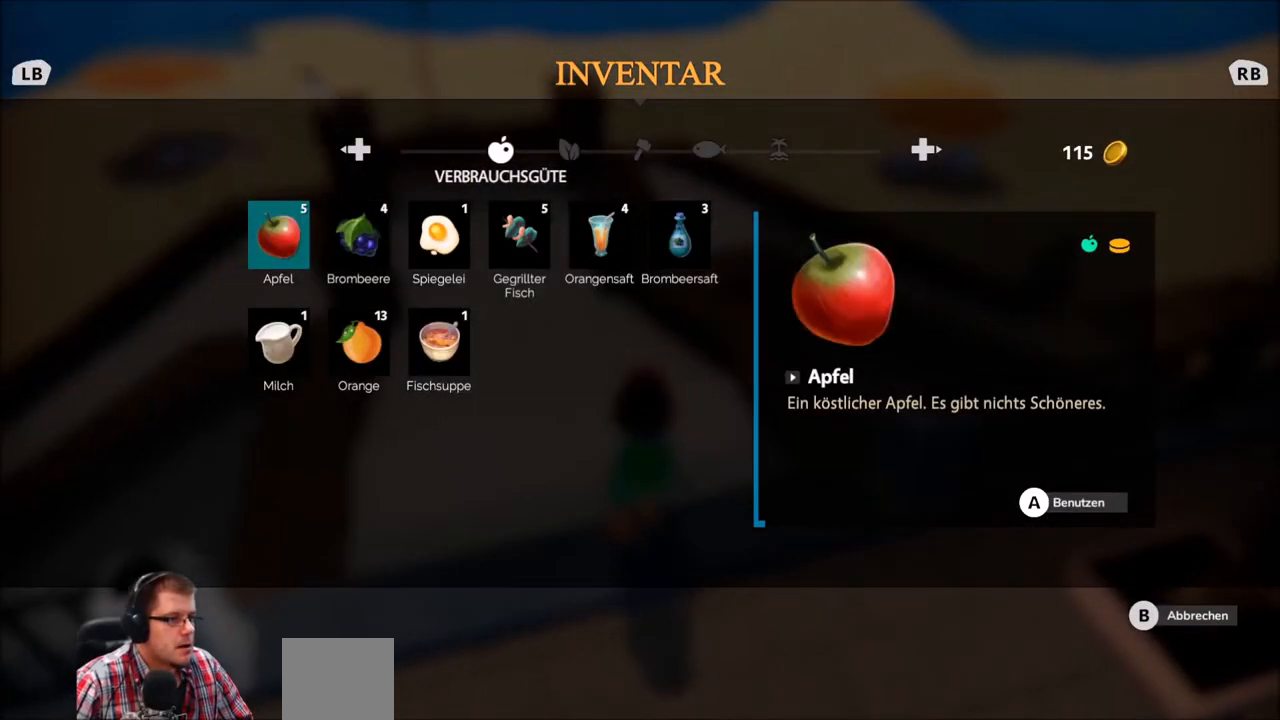
{"buttons": ["DPAD_RIGHT"], "left_stick": "center", "right_stick": "center", "events": [[434, "DPAD_RIGHT", "down"]]}
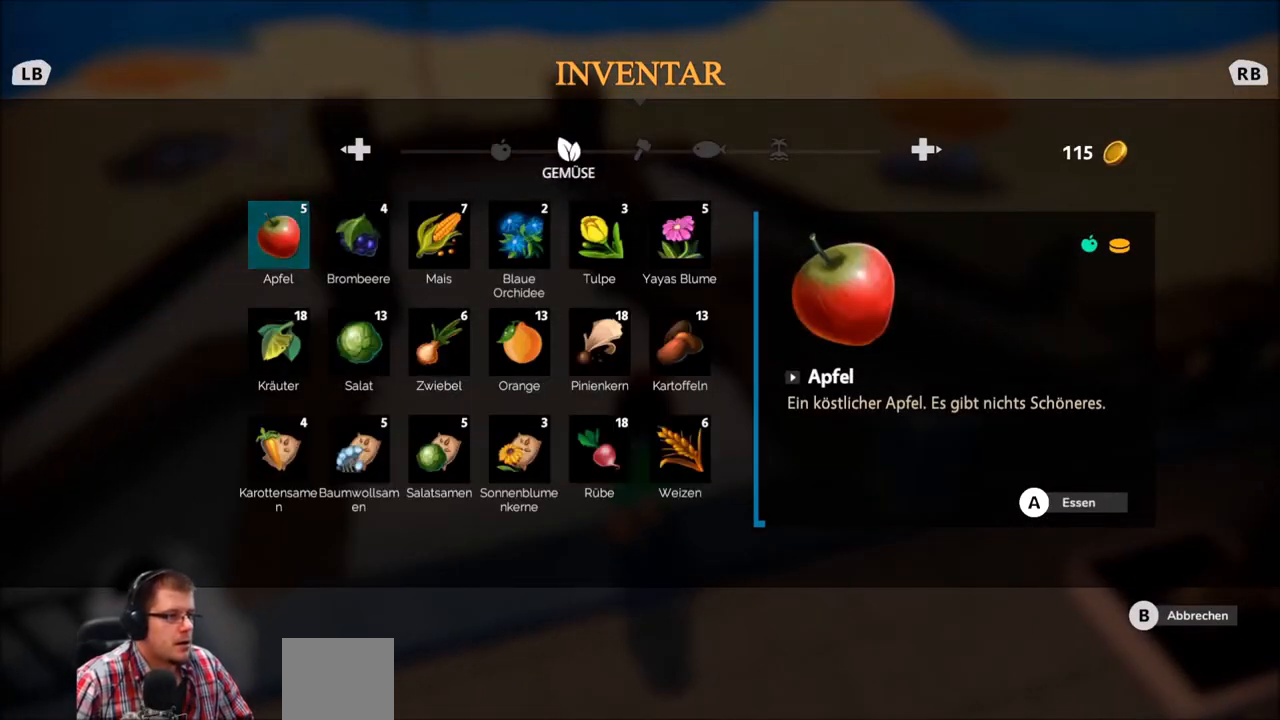
{"buttons": ["B"], "left_stick": "center", "right_stick": "center", "events": [[100, "DPAD_RIGHT", "up"], [467, "B", "down"]]}
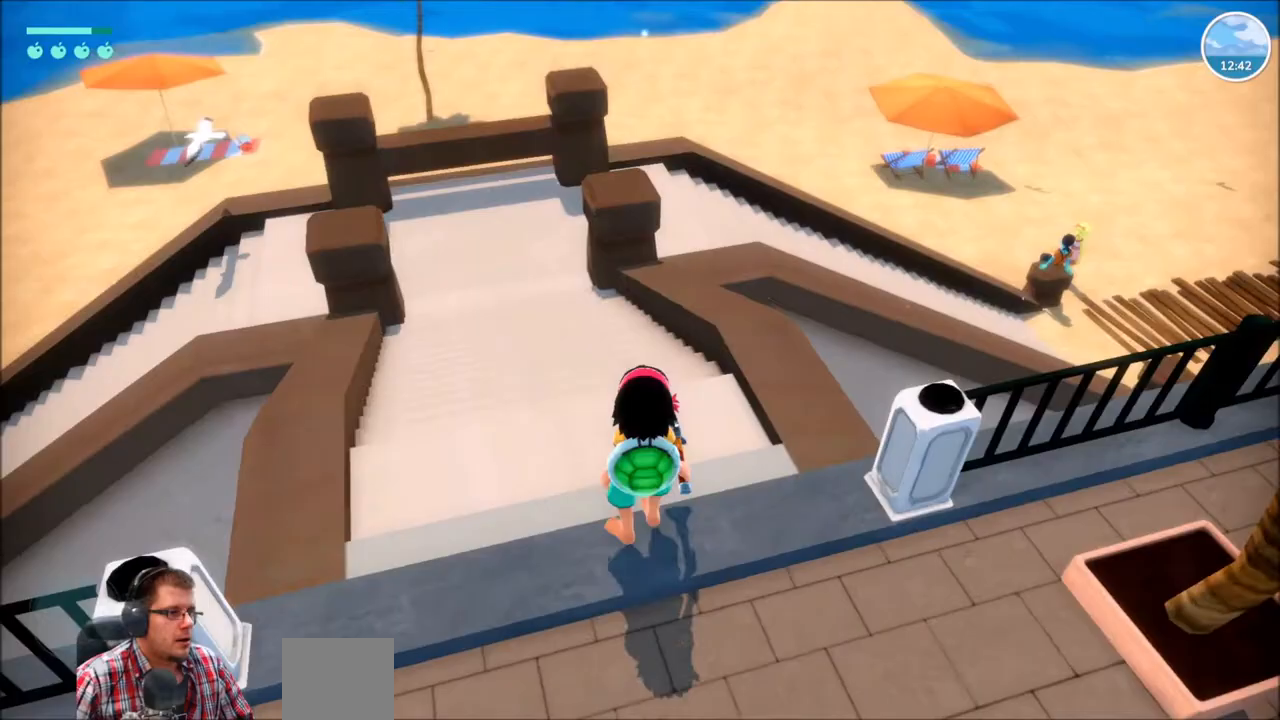
{"buttons": ["R2"], "left_stick": "right", "right_stick": "right", "events": [[67, "B", "up"], [67, "left_stick", "down"], [200, "R2", "down"], [334, "right_stick", "right"], [367, "left_stick", "down-right"], [501, "left_stick", "right"]]}
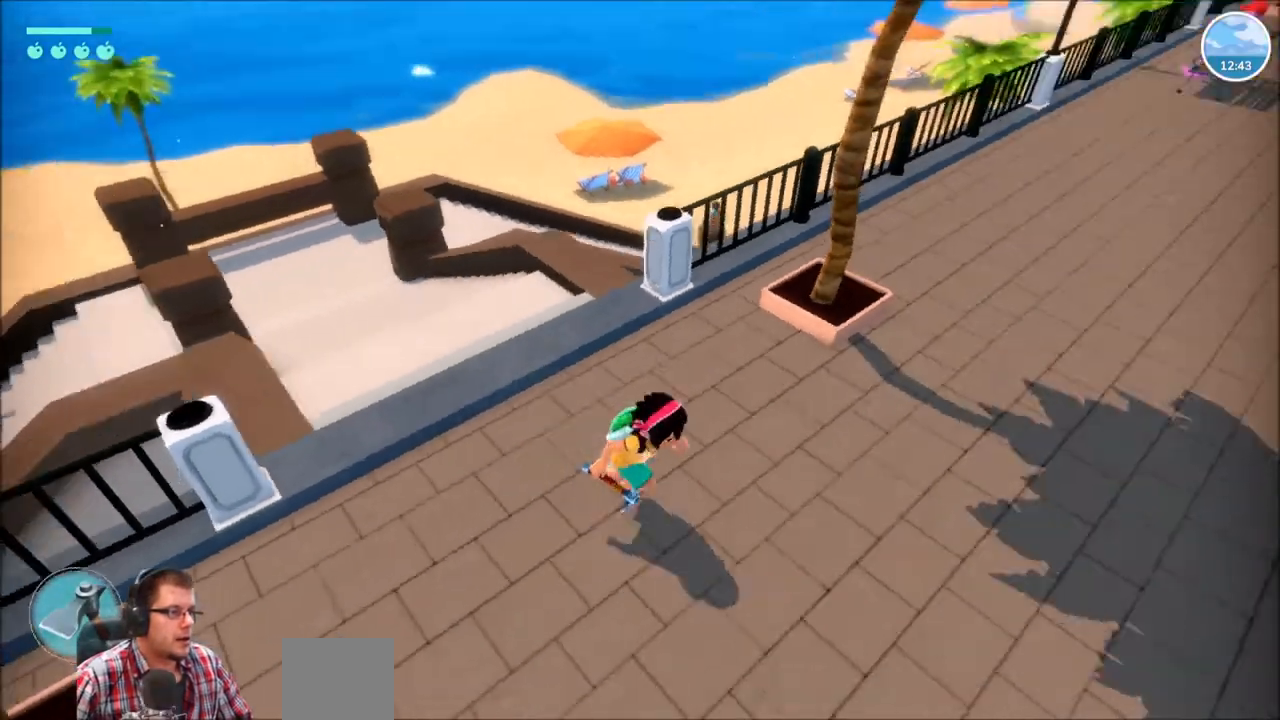
{"buttons": ["R2"], "left_stick": "up", "right_stick": "center", "events": [[100, "left_stick", "up-right"], [233, "right_stick", "up-right"], [367, "left_stick", "up"], [433, "right_stick", "center"]]}
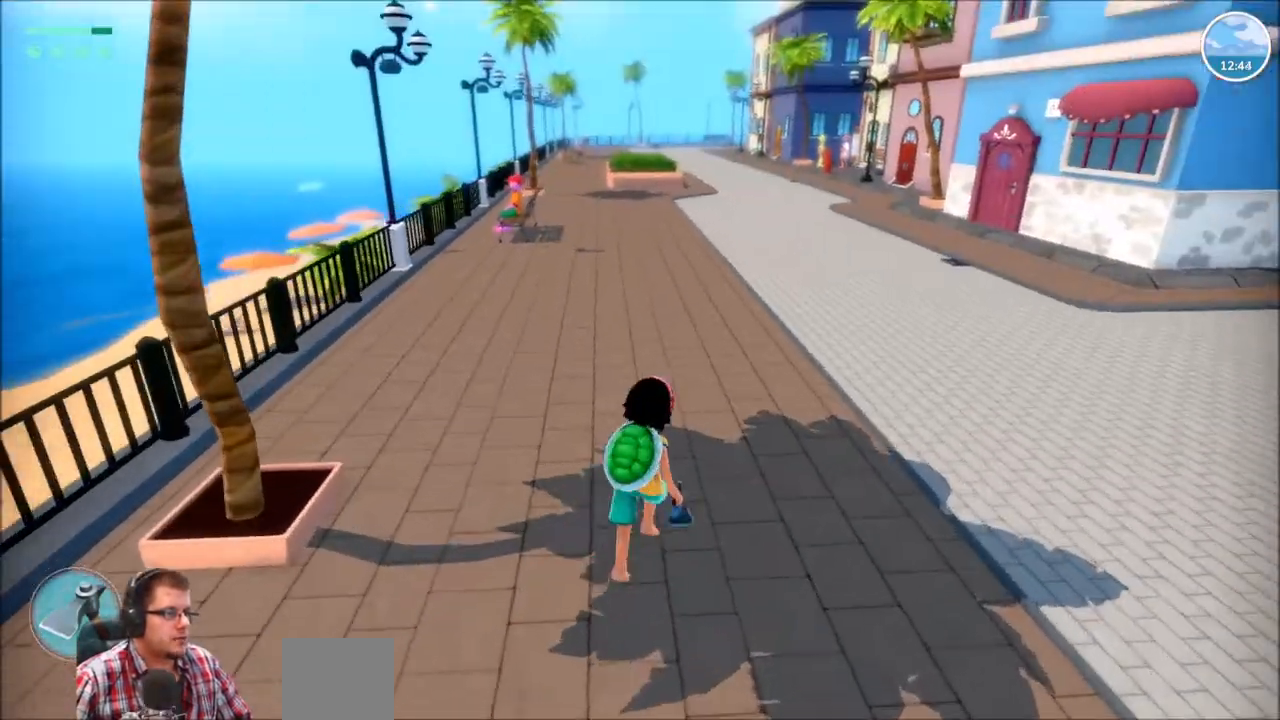
{"buttons": ["R2"], "left_stick": "up", "right_stick": "center", "events": []}
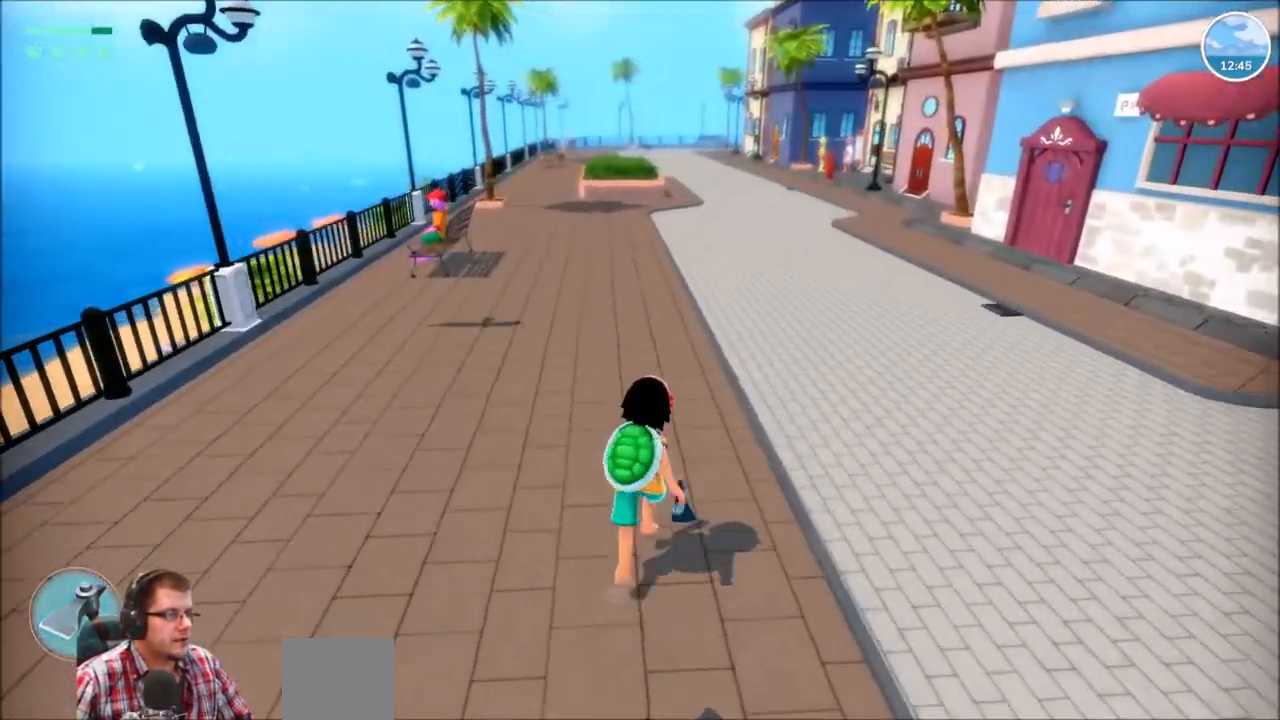
{"buttons": ["R2"], "left_stick": "up", "right_stick": "center", "events": []}
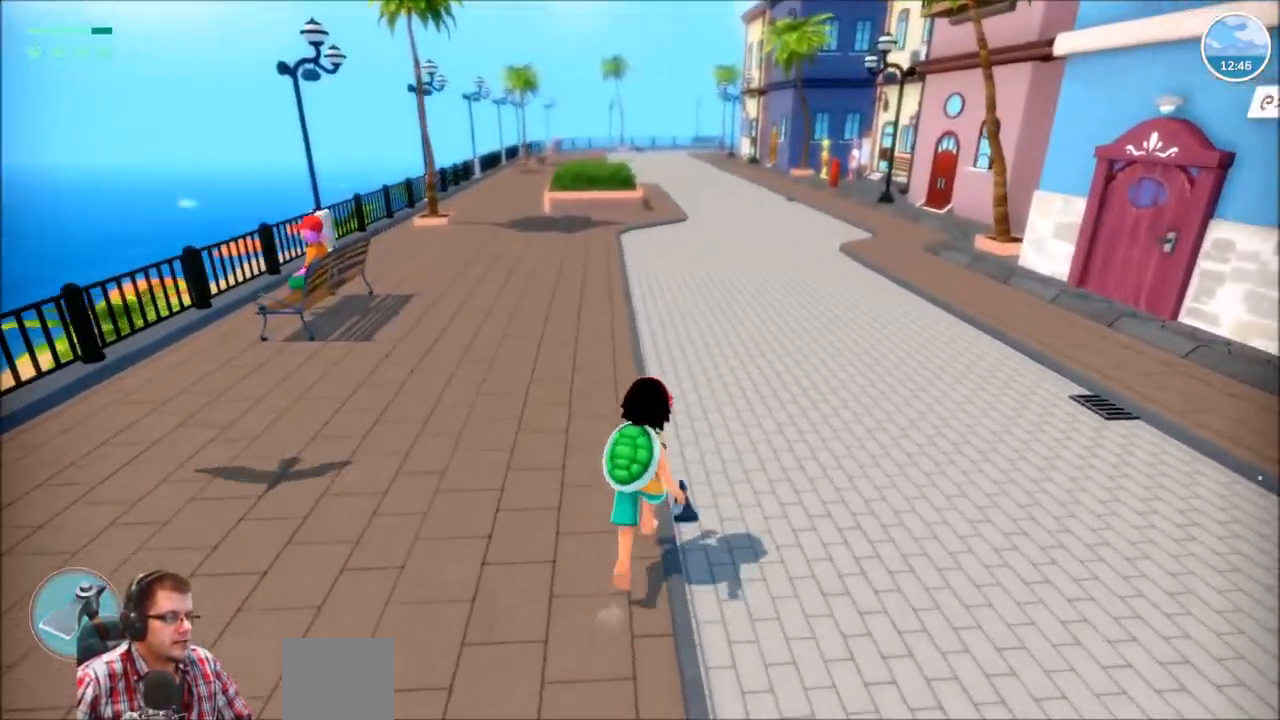
{"buttons": ["R2"], "left_stick": "up", "right_stick": "center", "events": []}
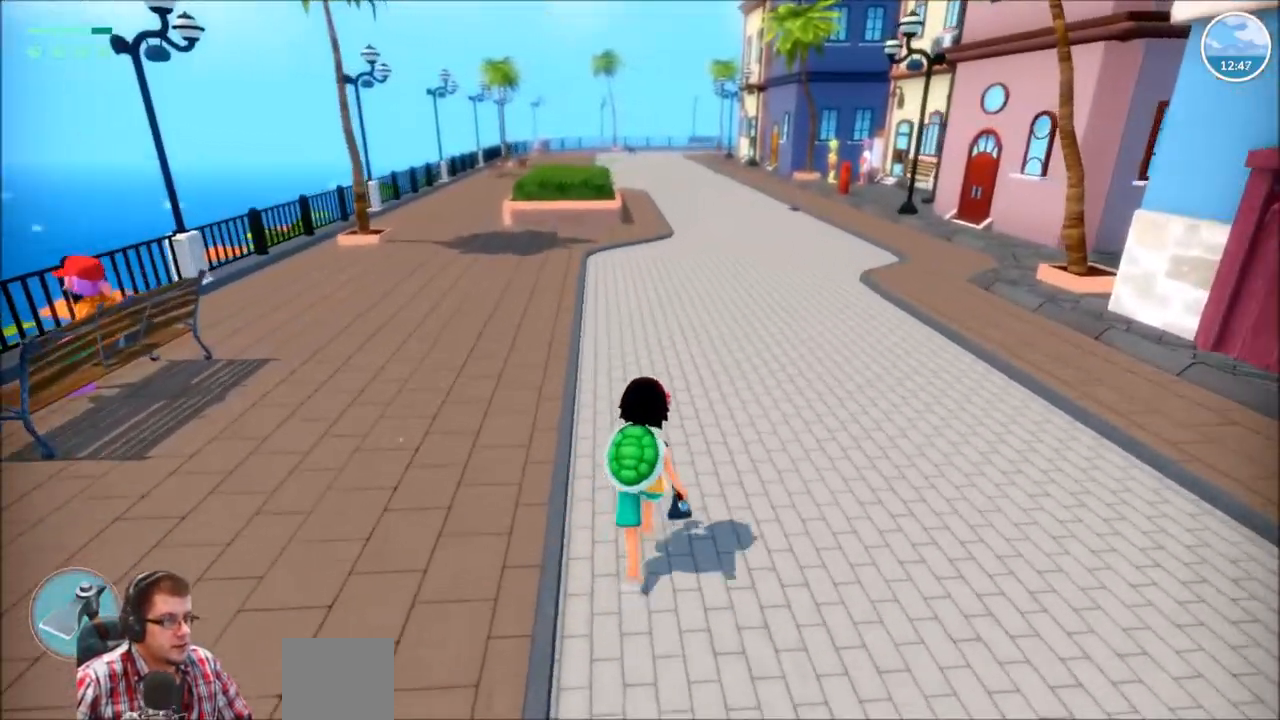
{"buttons": ["R2"], "left_stick": "up", "right_stick": "center", "events": []}
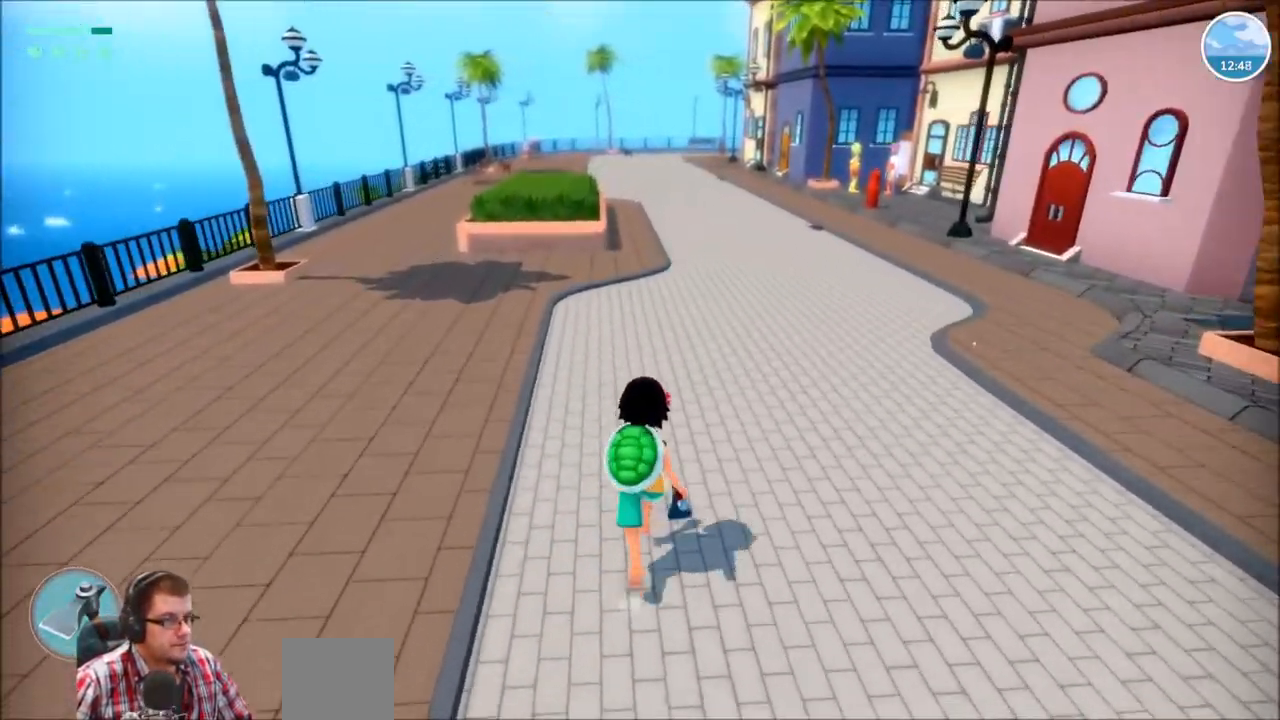
{"buttons": ["R2"], "left_stick": "up", "right_stick": "center", "events": []}
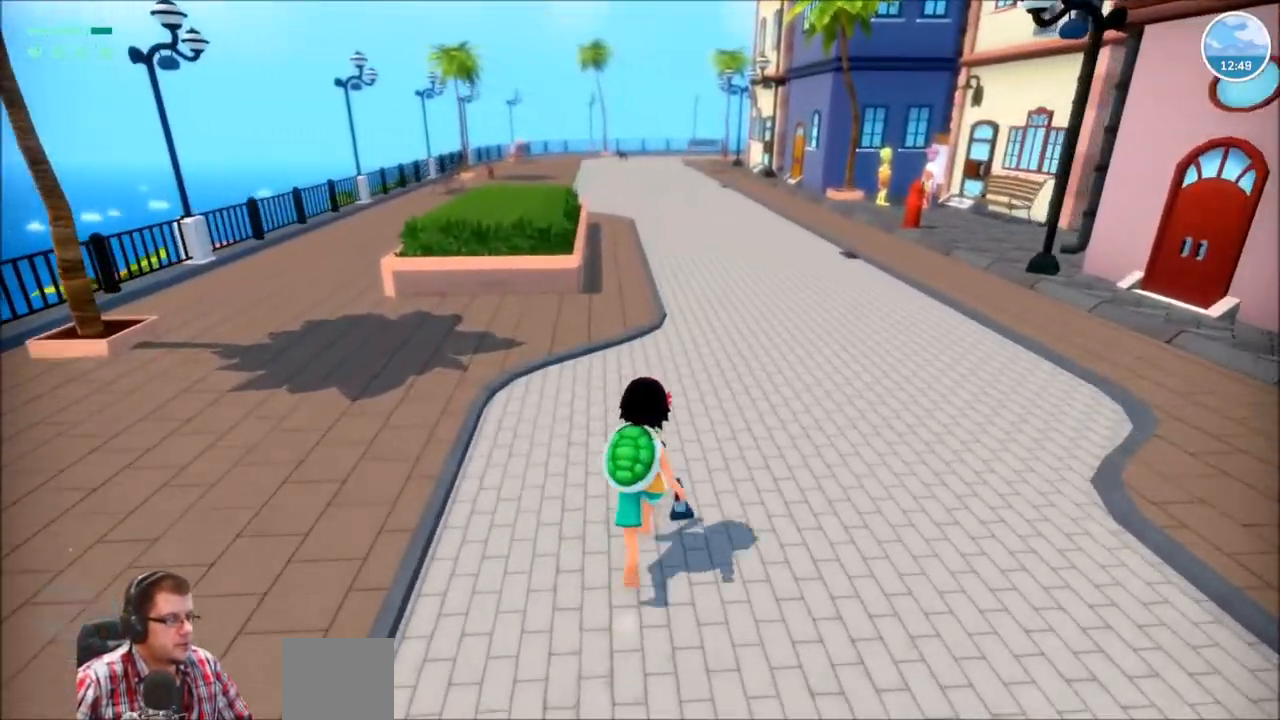
{"buttons": ["R2"], "left_stick": "up", "right_stick": "center", "events": []}
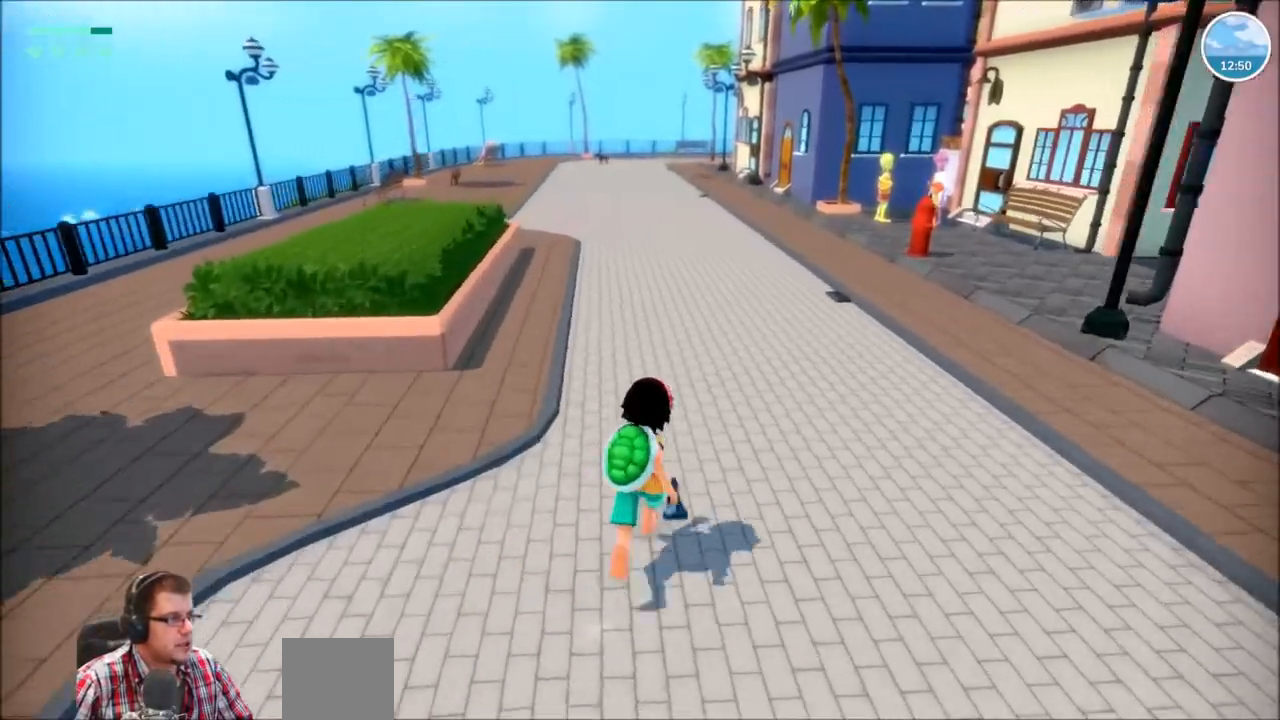
{"buttons": ["R2"], "left_stick": "up", "right_stick": "center", "events": []}
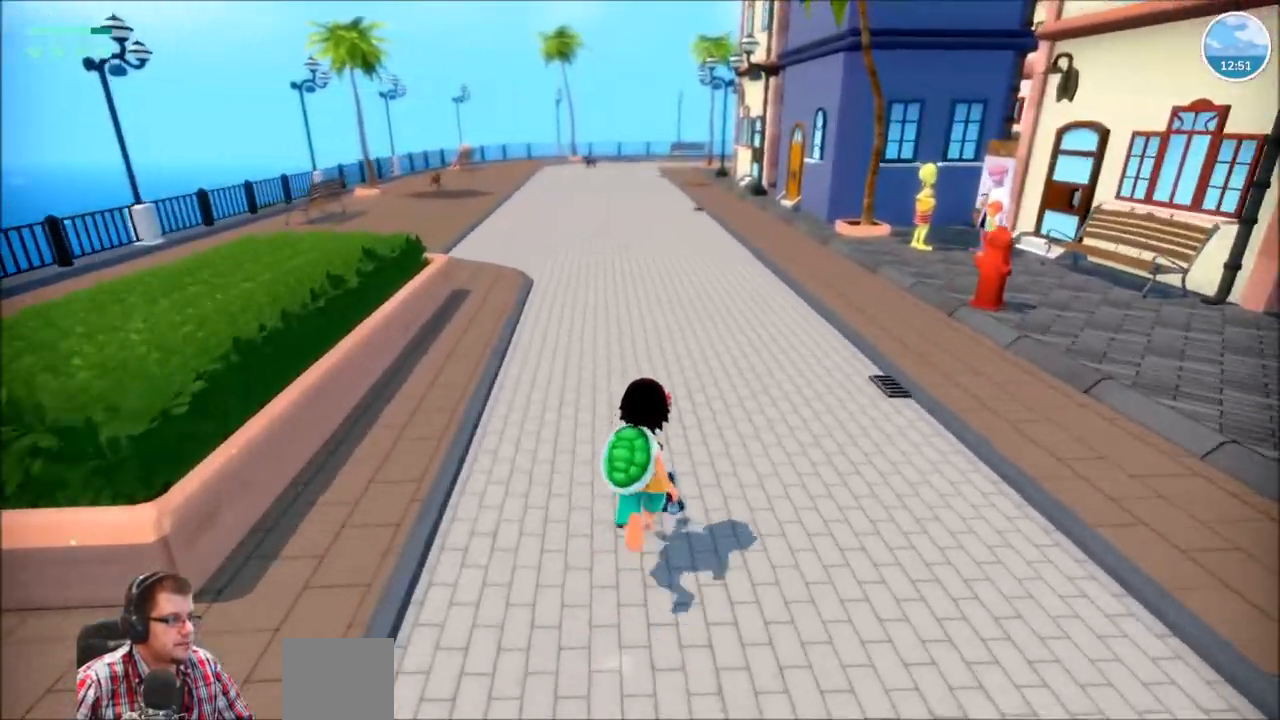
{"buttons": ["R2"], "left_stick": "up", "right_stick": "center", "events": []}
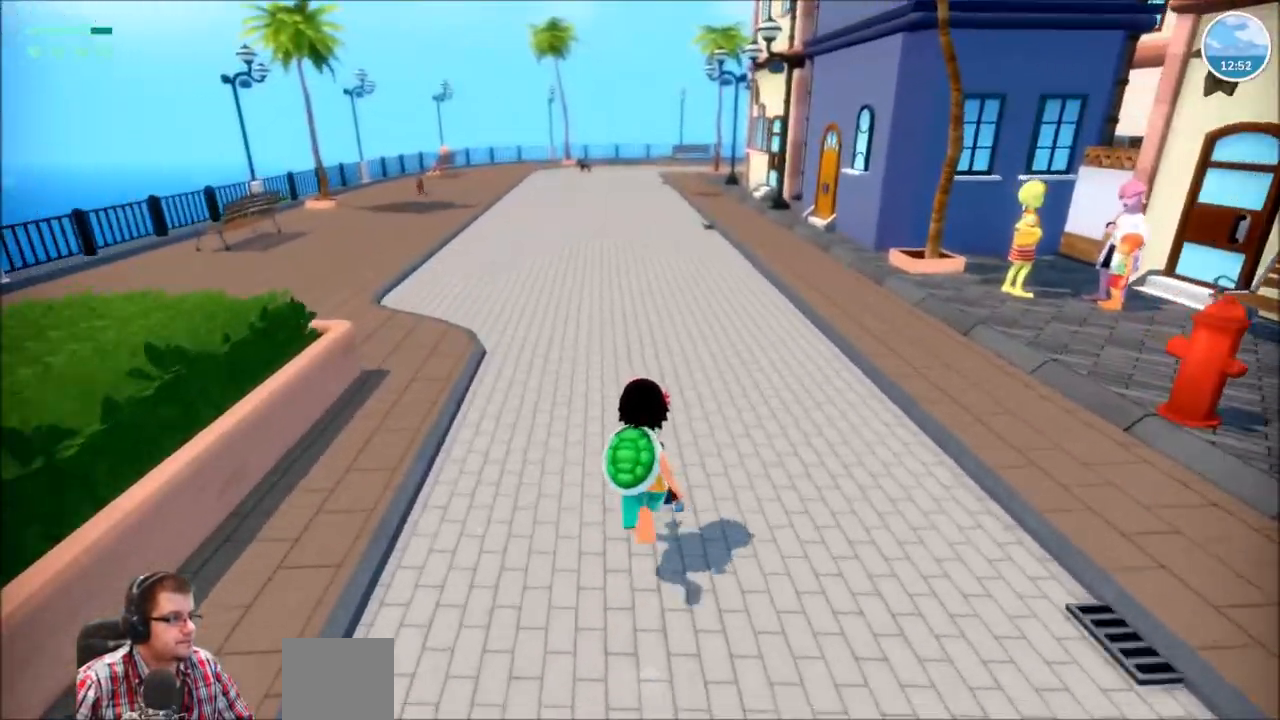
{"buttons": ["R2"], "left_stick": "up", "right_stick": "center", "events": []}
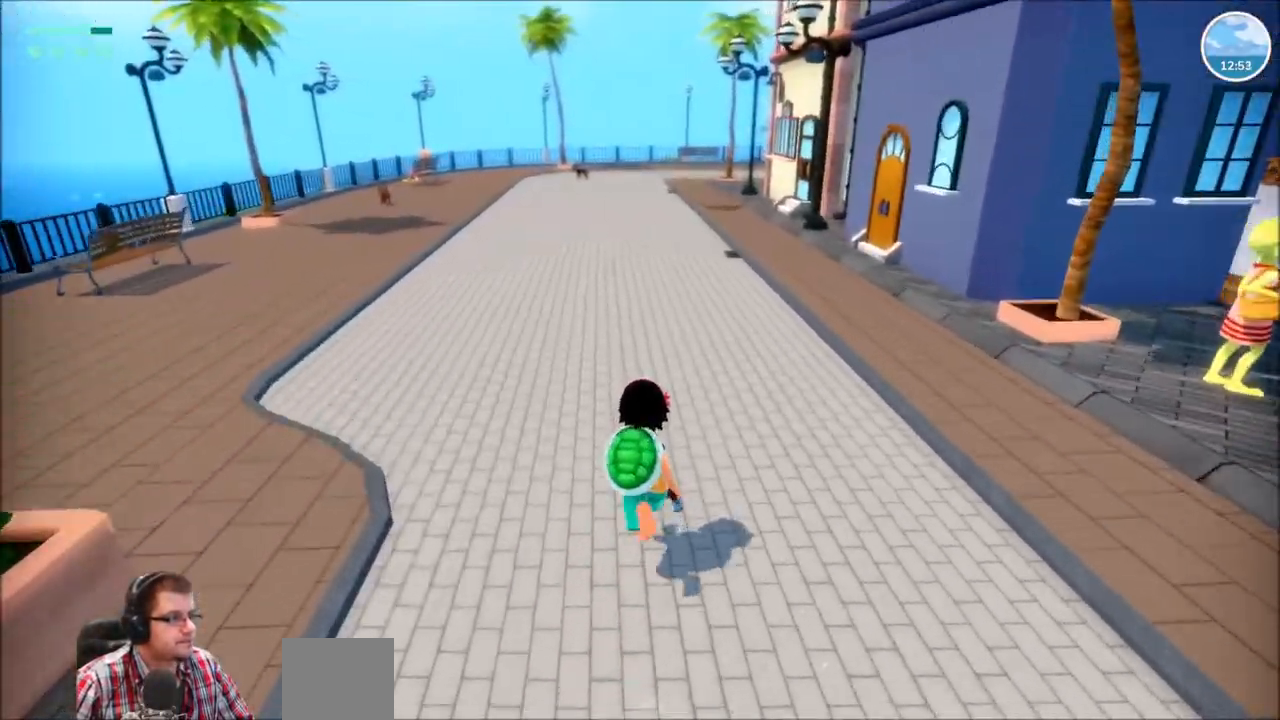
{"buttons": ["R2"], "left_stick": "up", "right_stick": "center", "events": []}
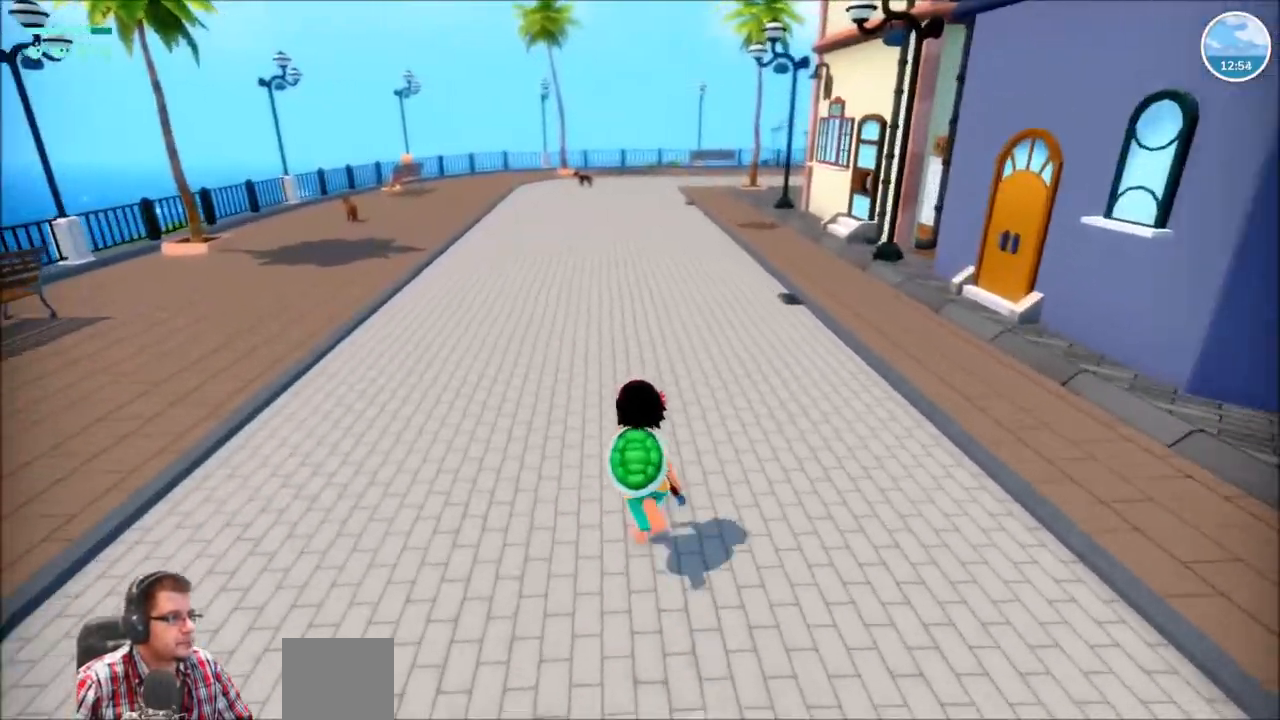
{"buttons": ["R2"], "left_stick": "up-left", "right_stick": "center", "events": [[267, "left_stick", "up-left"]]}
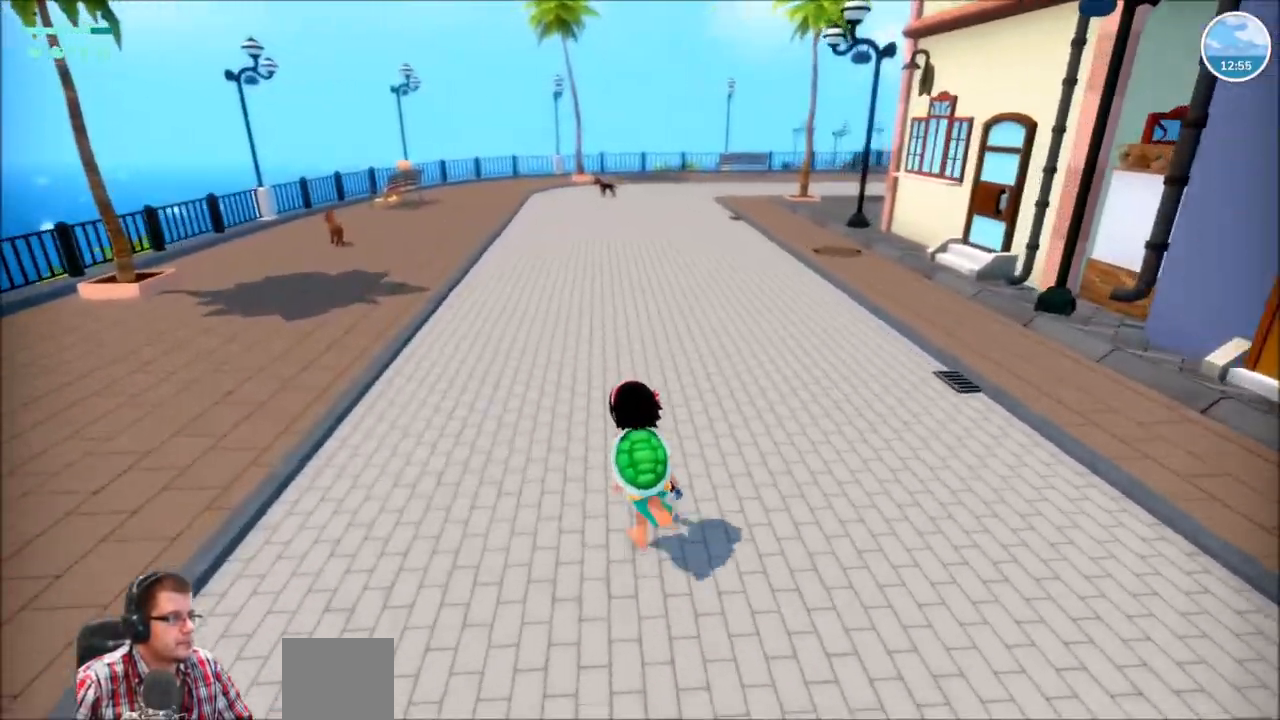
{"buttons": ["R2"], "left_stick": "up-left", "right_stick": "center", "events": []}
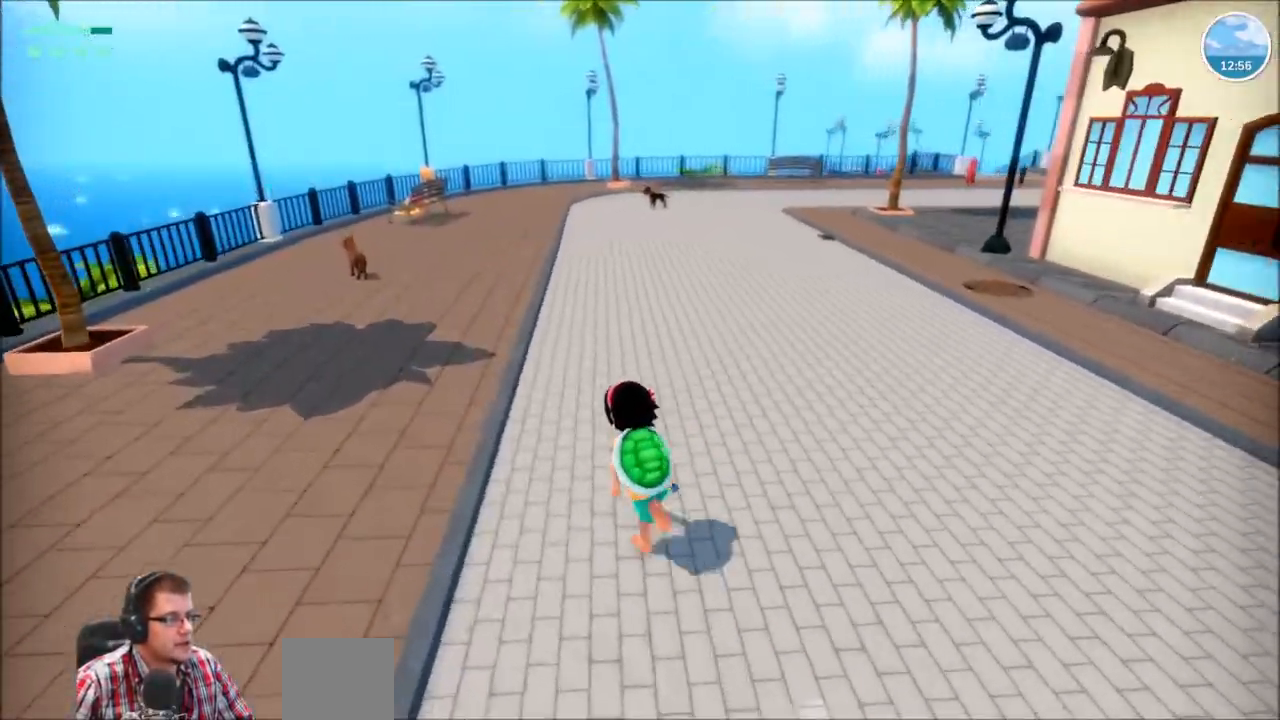
{"buttons": ["R2"], "left_stick": "up-left", "right_stick": "center"}